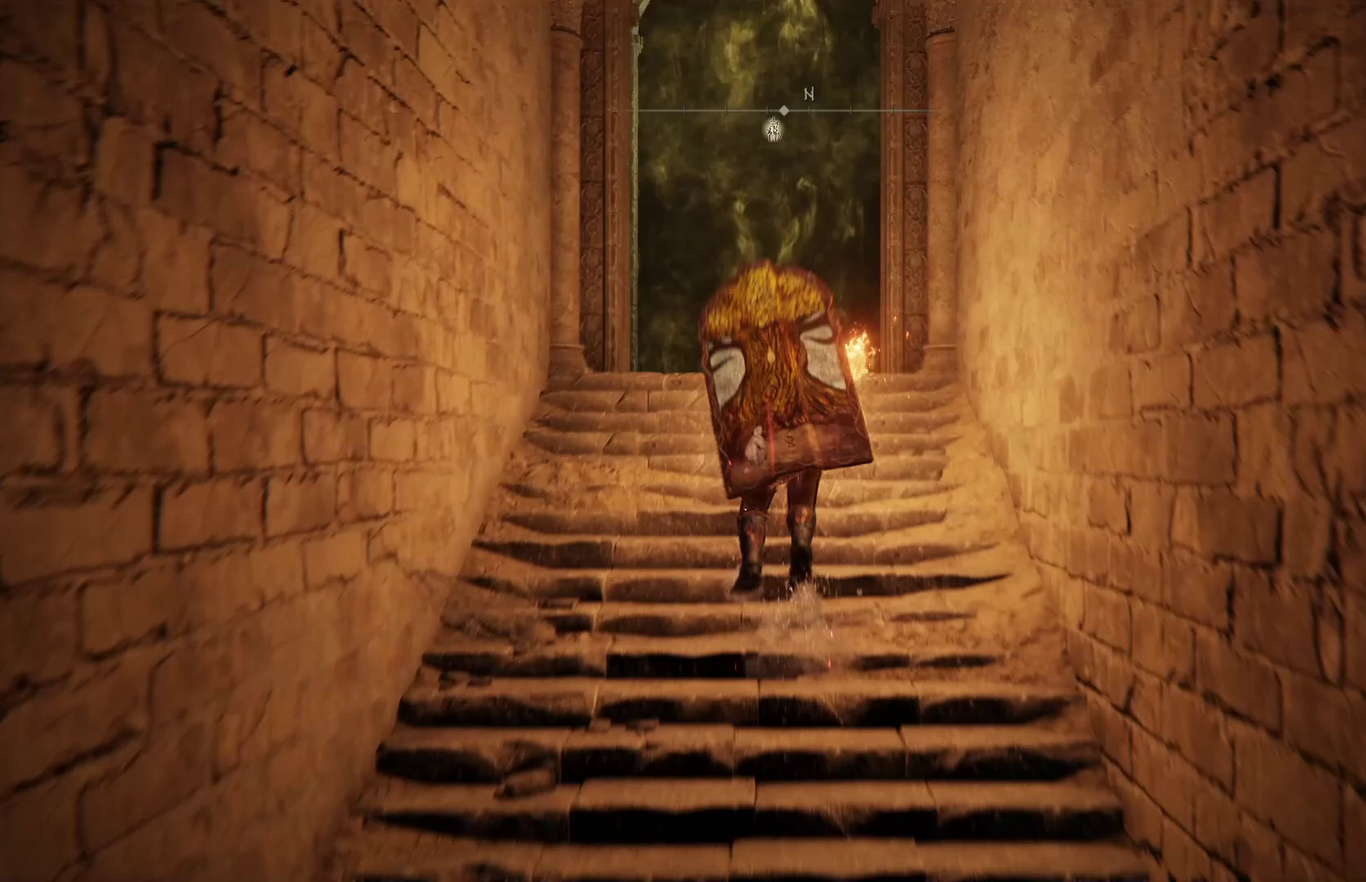
Gameplay with a controller (Xbox layout); each line is a JSON object with the inputs held at the frame after it (dt_ms = milliseconds from this image to that frame). "events" lists button and stick changes between this image and that frame as [ms after this image, input, new state], when the widget could be followed in between. Not read: left_stick.
{"dt_ms": 500, "buttons": [], "right_stick": "center", "events": []}
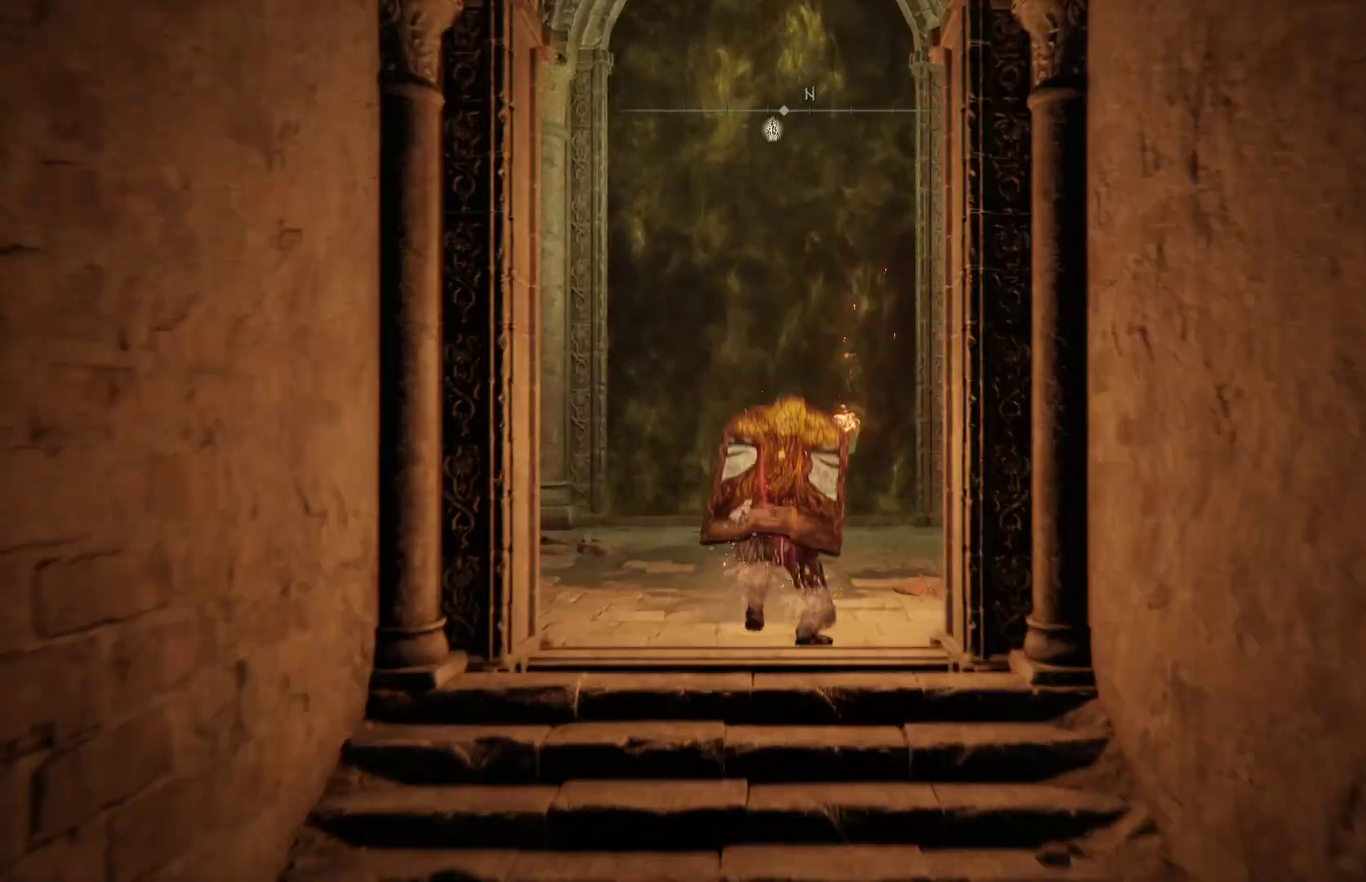
{"dt_ms": 500, "buttons": [], "right_stick": "center", "events": []}
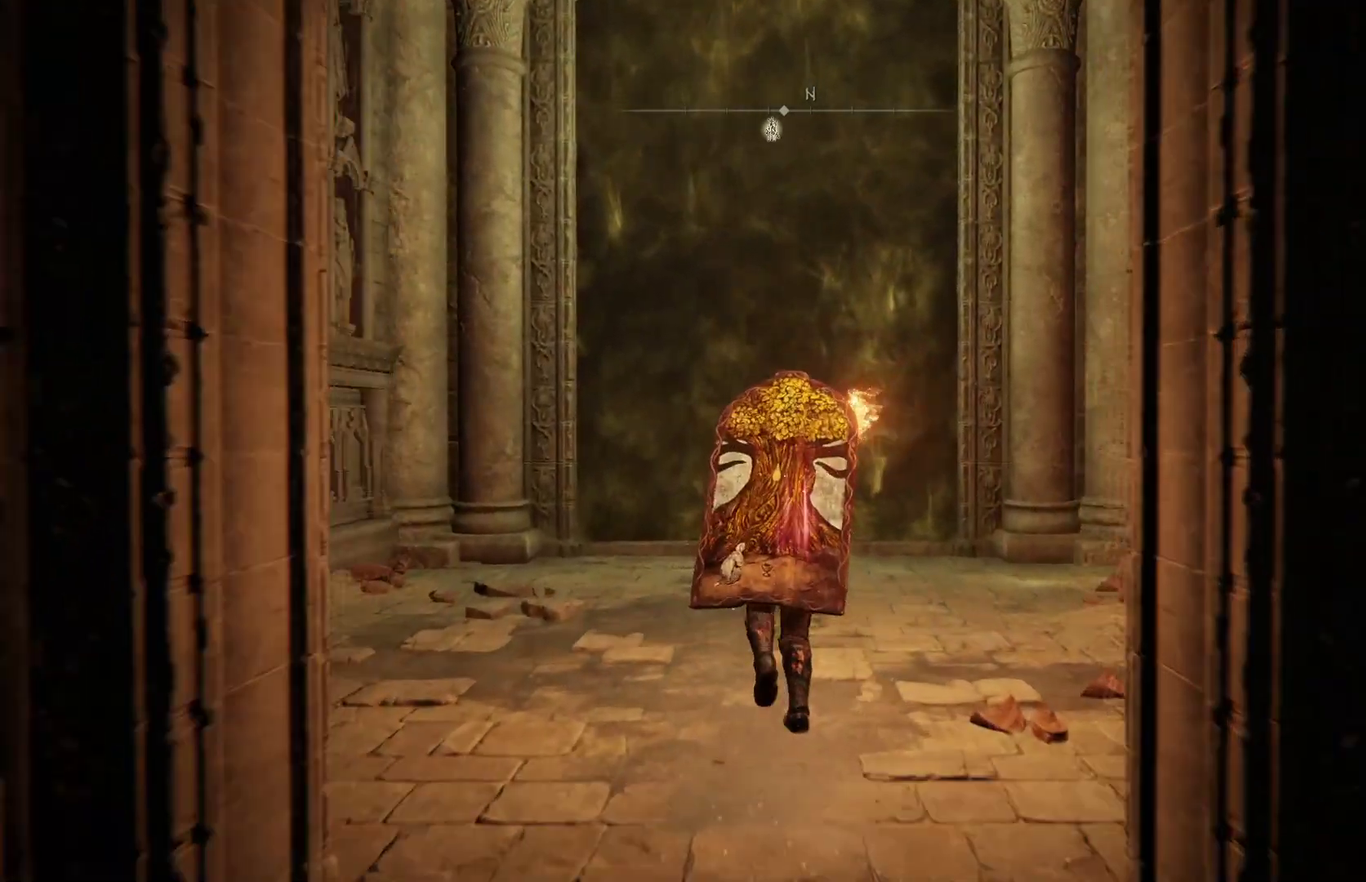
{"dt_ms": 300, "buttons": [], "right_stick": "center", "events": []}
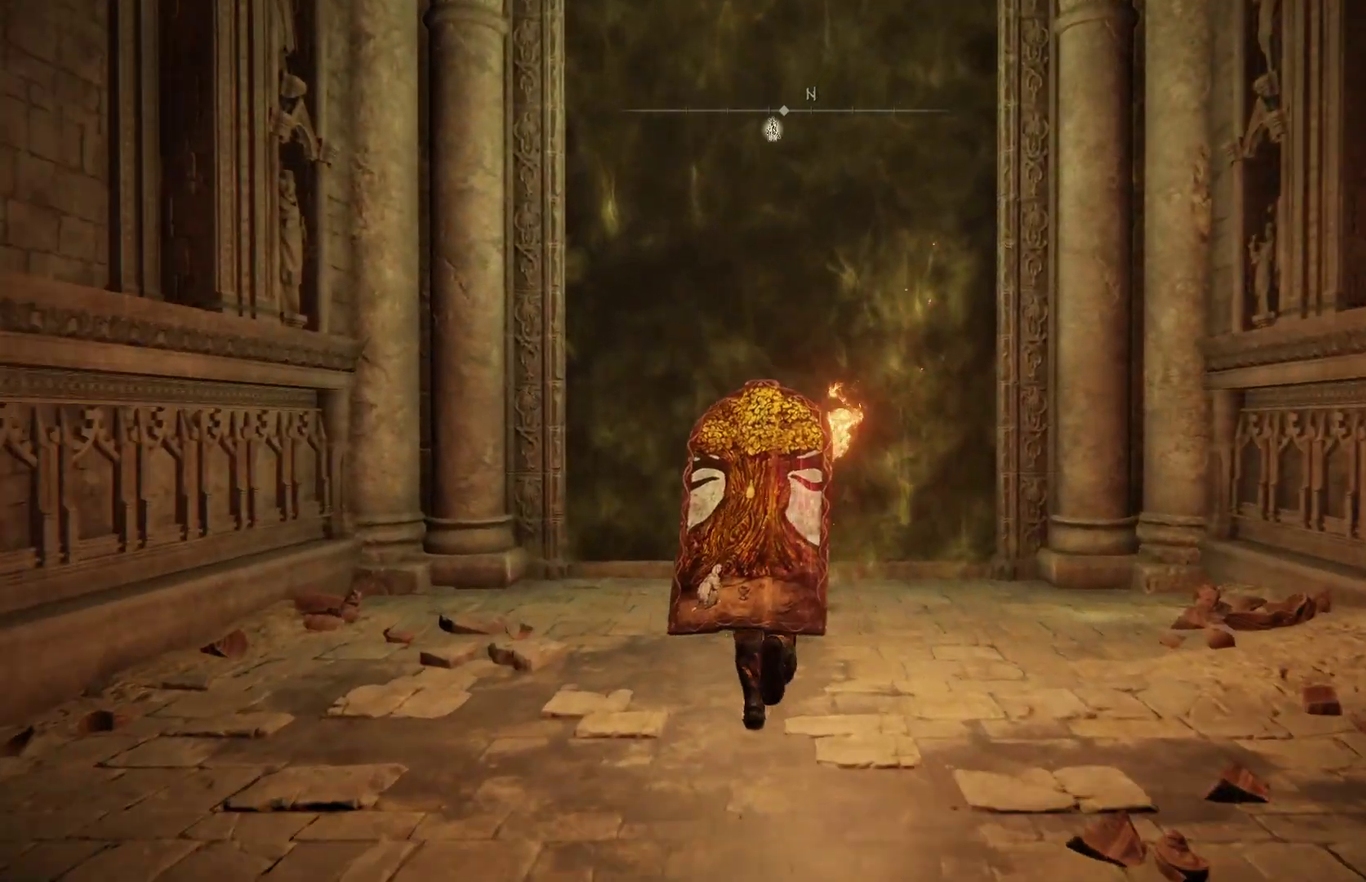
{"dt_ms": 800, "buttons": [], "right_stick": "center", "events": [[200, "right_stick", "up"], [267, "right_stick", "center"]]}